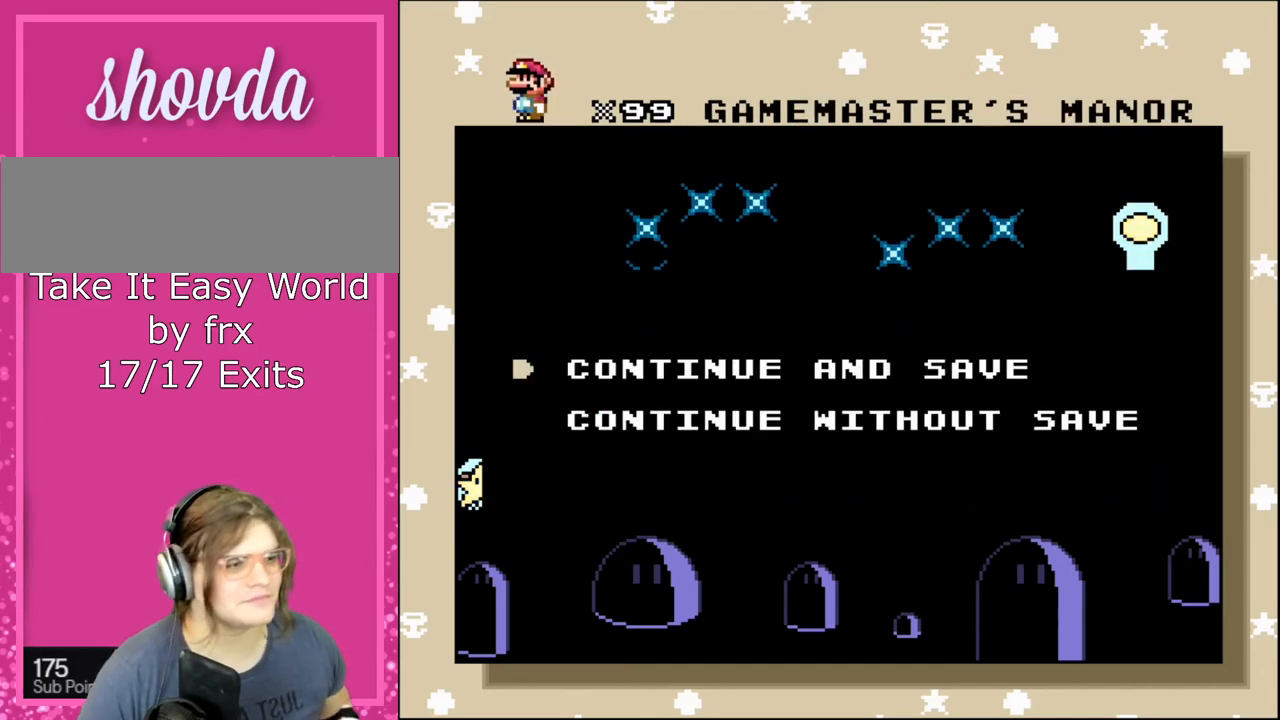
Gameplay with a controller (Nintendo layout); each line is a JSON object with the inputs held at the frame after it. "events" lists button and stick changes between this image and that frame as [ms after this image, input, new state], when the widget could be followed in between. Not read: L3 R3.
{"buttons": [], "events": [[300, "A", "down"], [367, "A", "up"]]}
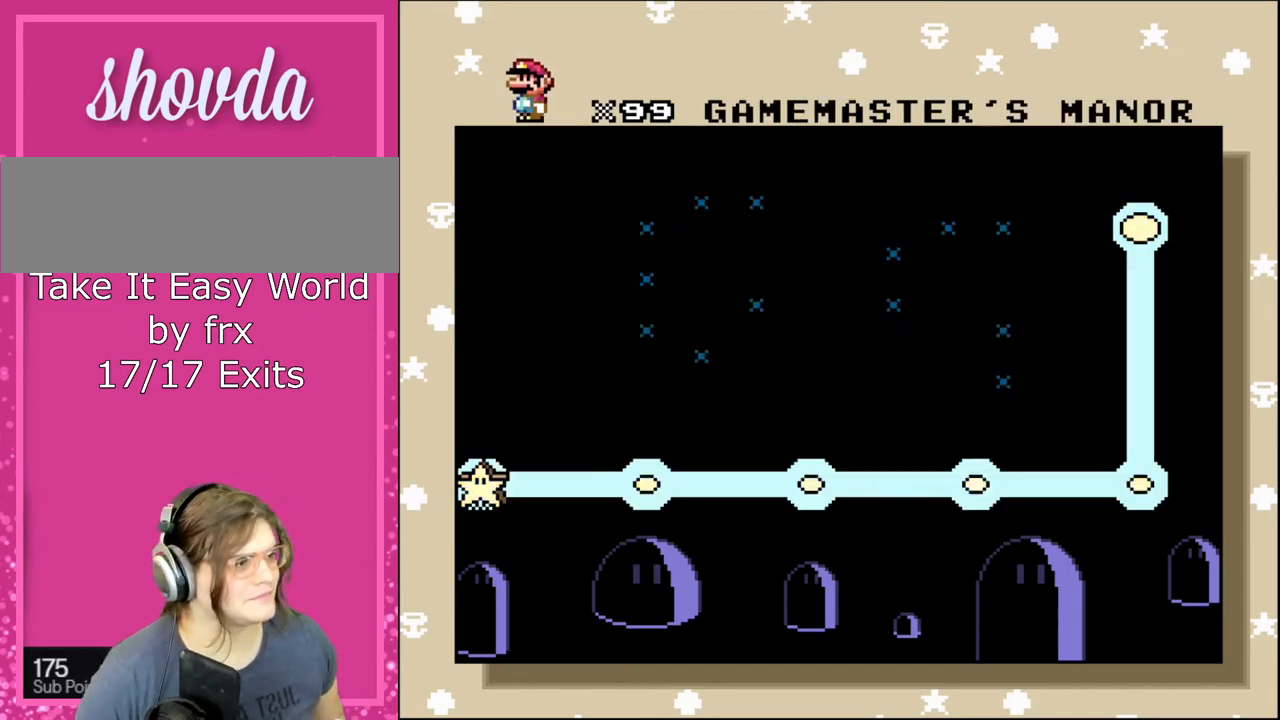
{"buttons": [], "events": []}
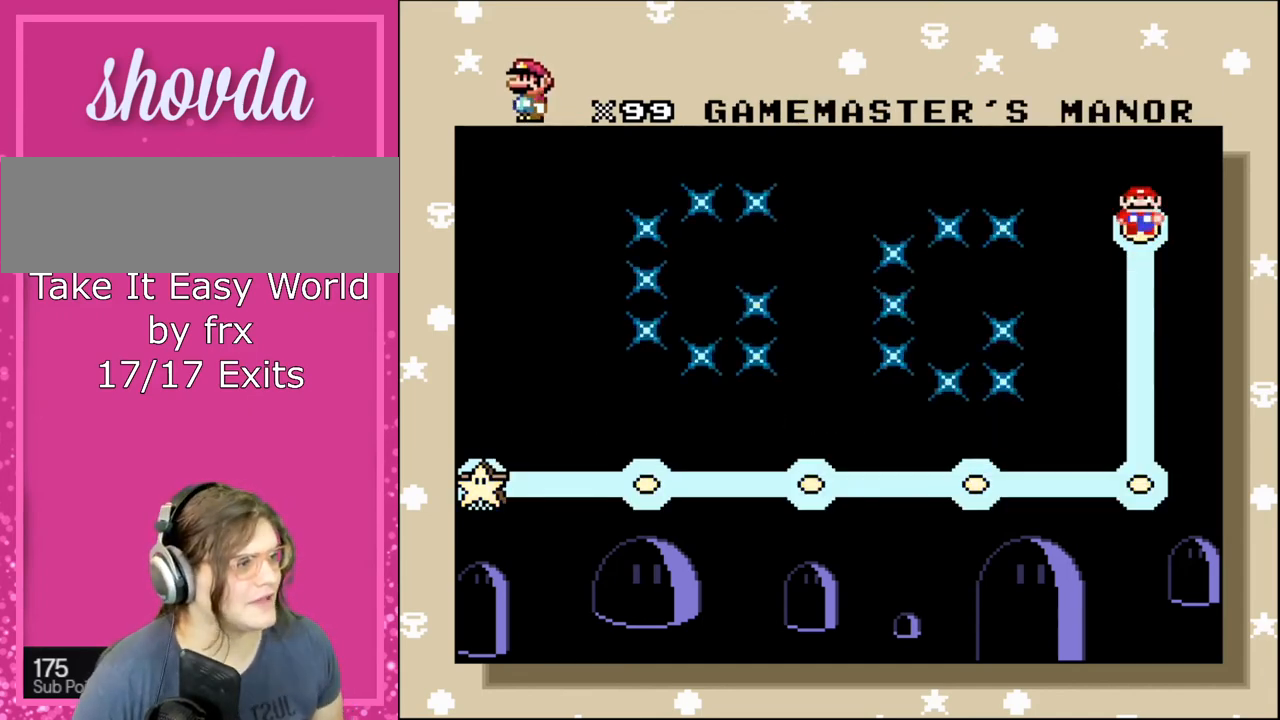
{"buttons": ["A"], "events": [[401, "A", "down"]]}
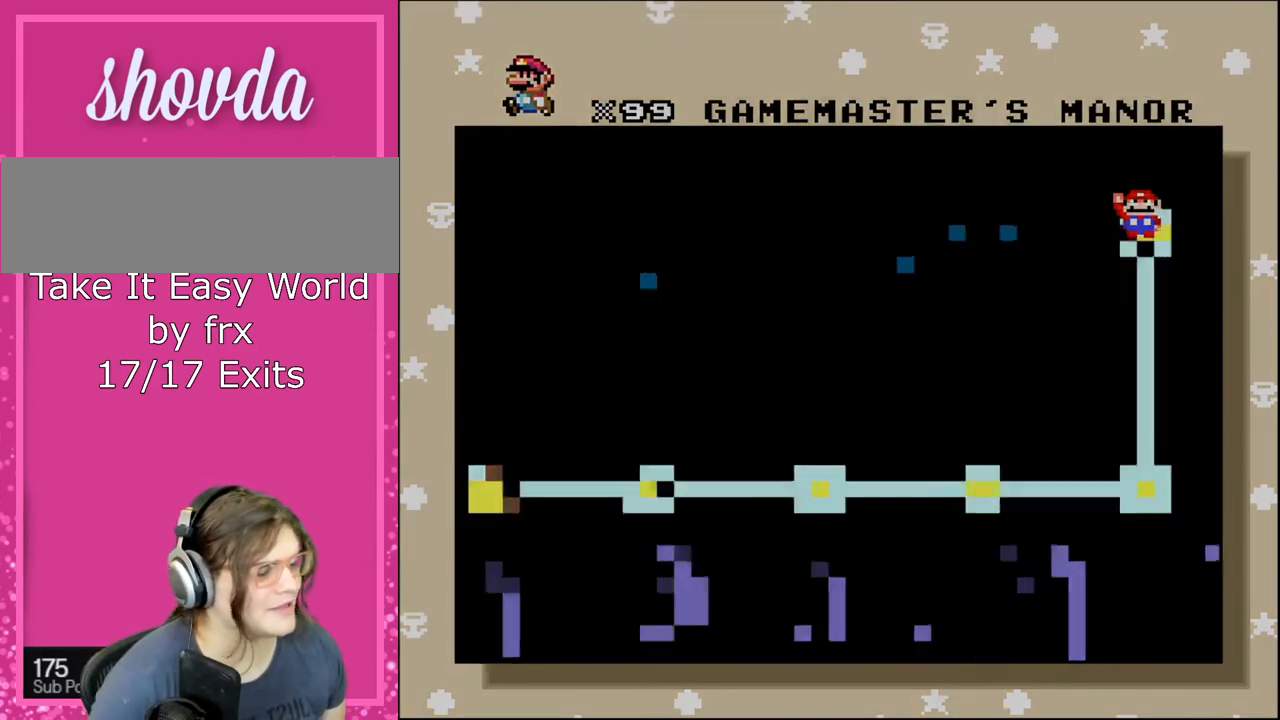
{"buttons": [], "events": [[133, "A", "up"]]}
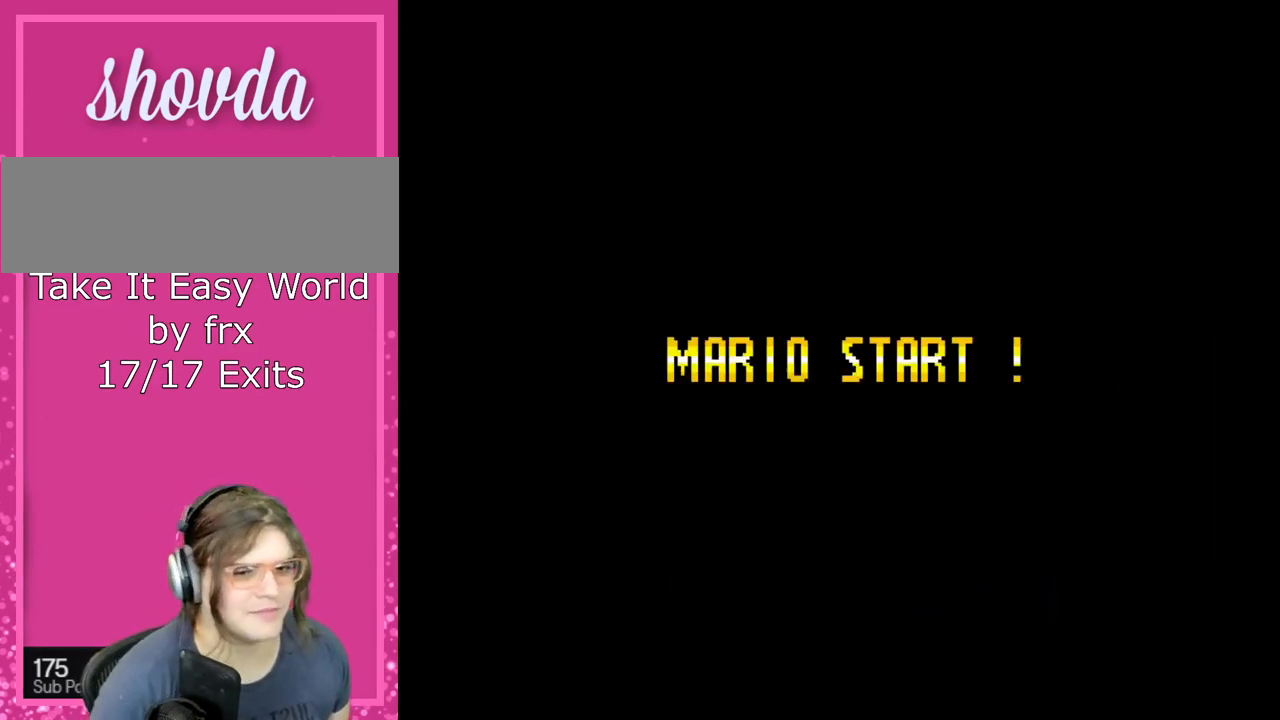
{"buttons": [], "events": []}
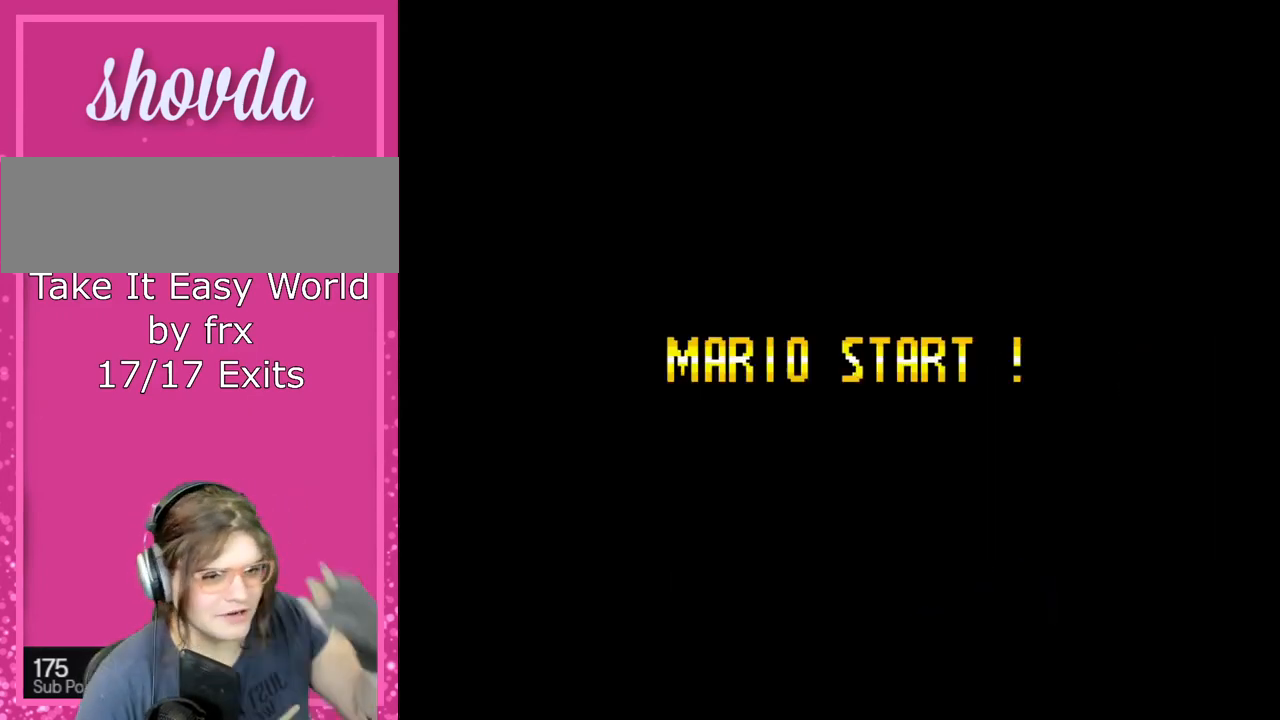
{"buttons": [], "events": []}
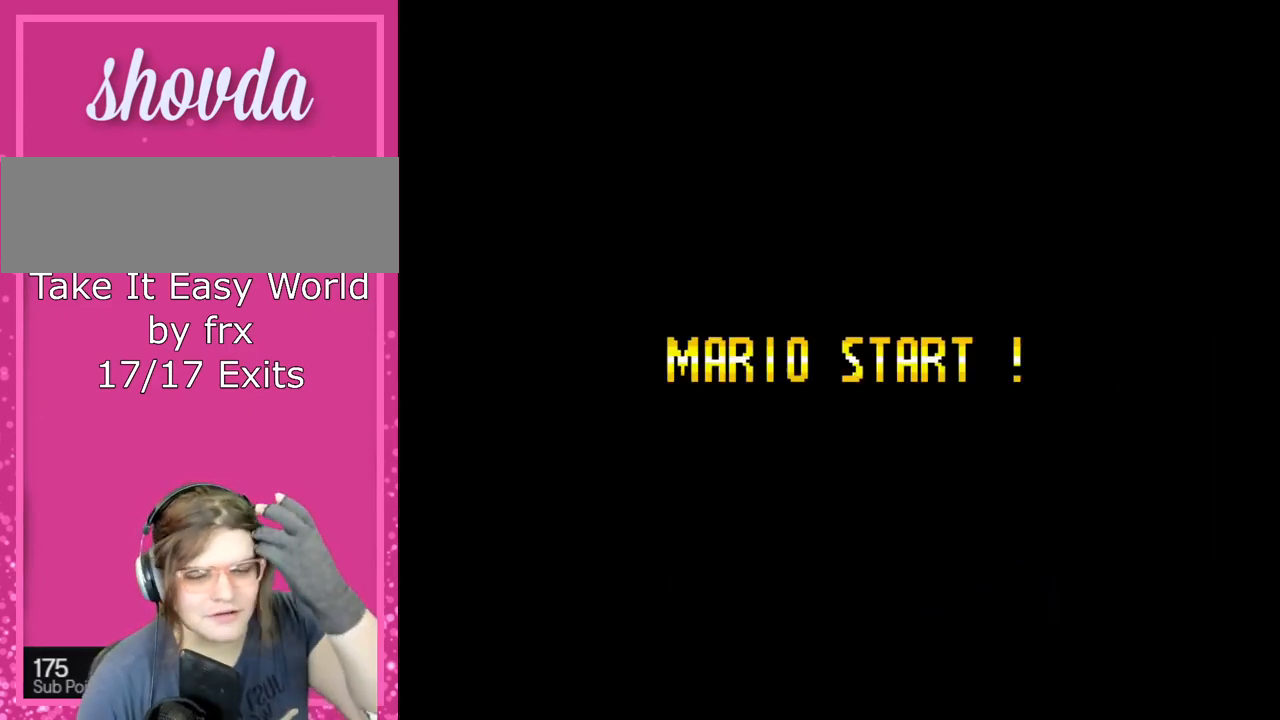
{"buttons": [], "events": []}
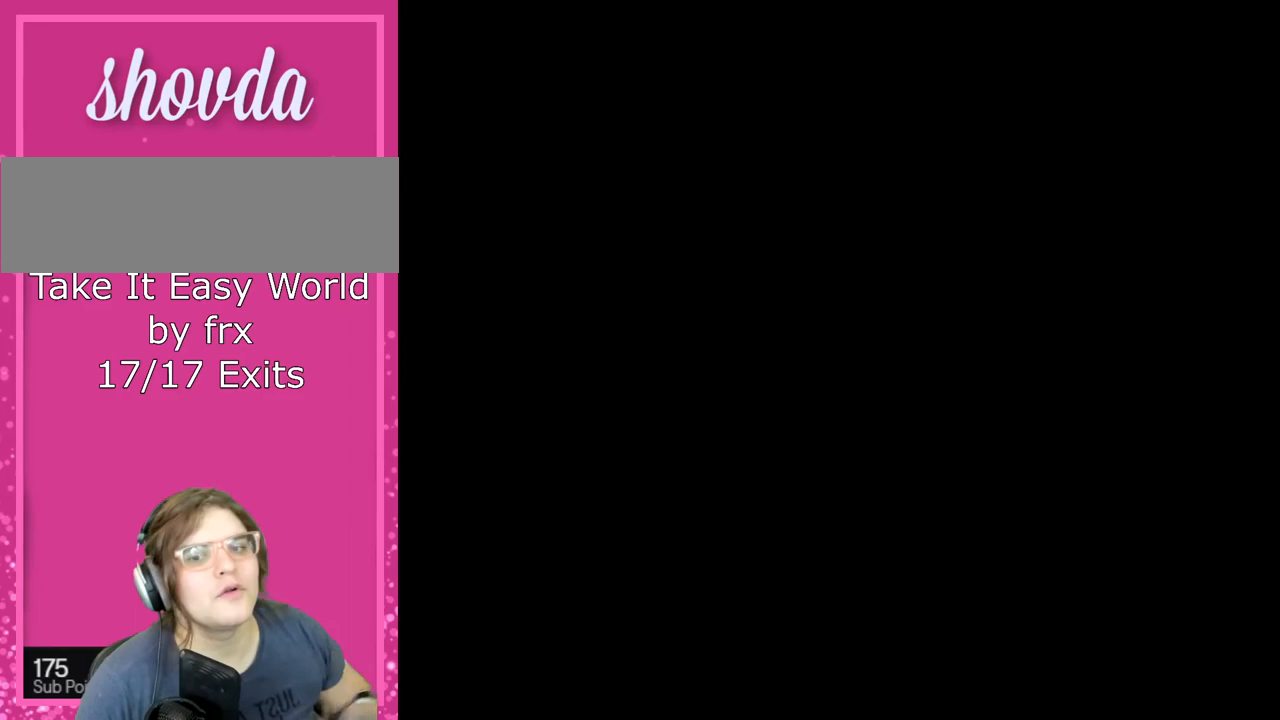
{"buttons": [], "events": []}
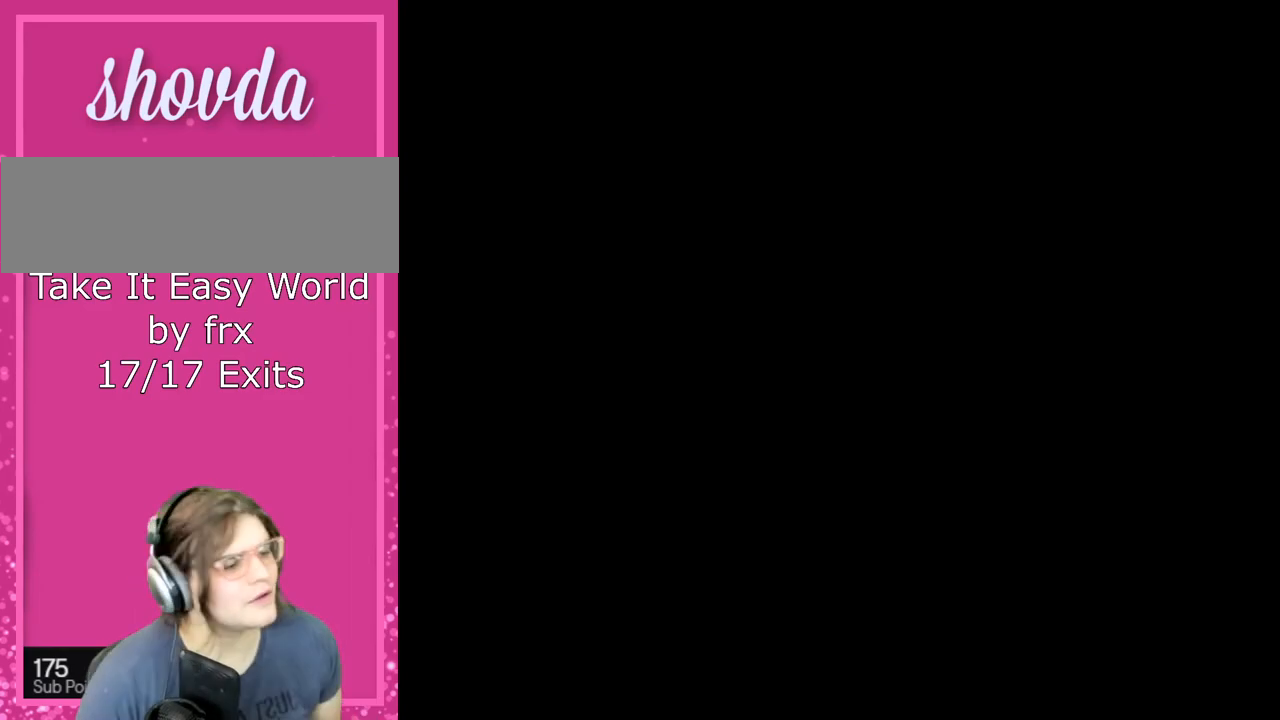
{"buttons": ["Y", "DPAD_LEFT"], "events": [[267, "Y", "down"], [367, "DPAD_LEFT", "down"]]}
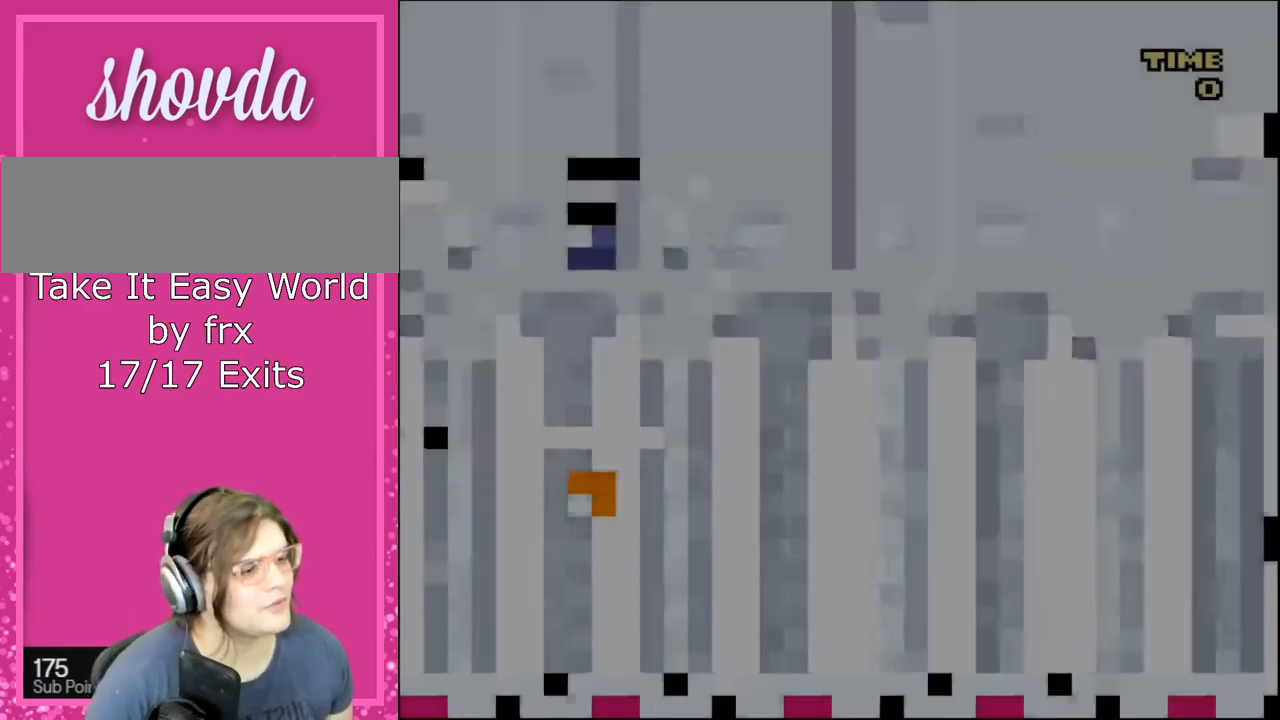
{"buttons": ["Y", "DPAD_LEFT"], "events": []}
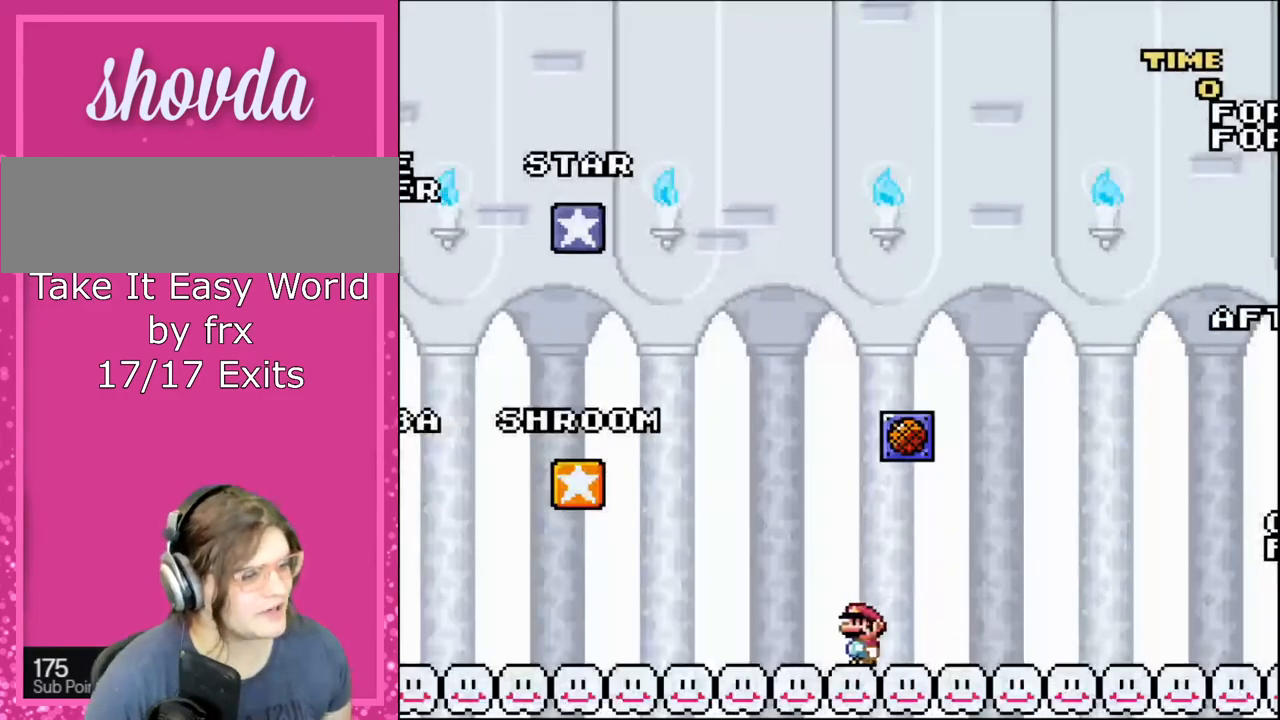
{"buttons": ["Y", "DPAD_LEFT"], "events": []}
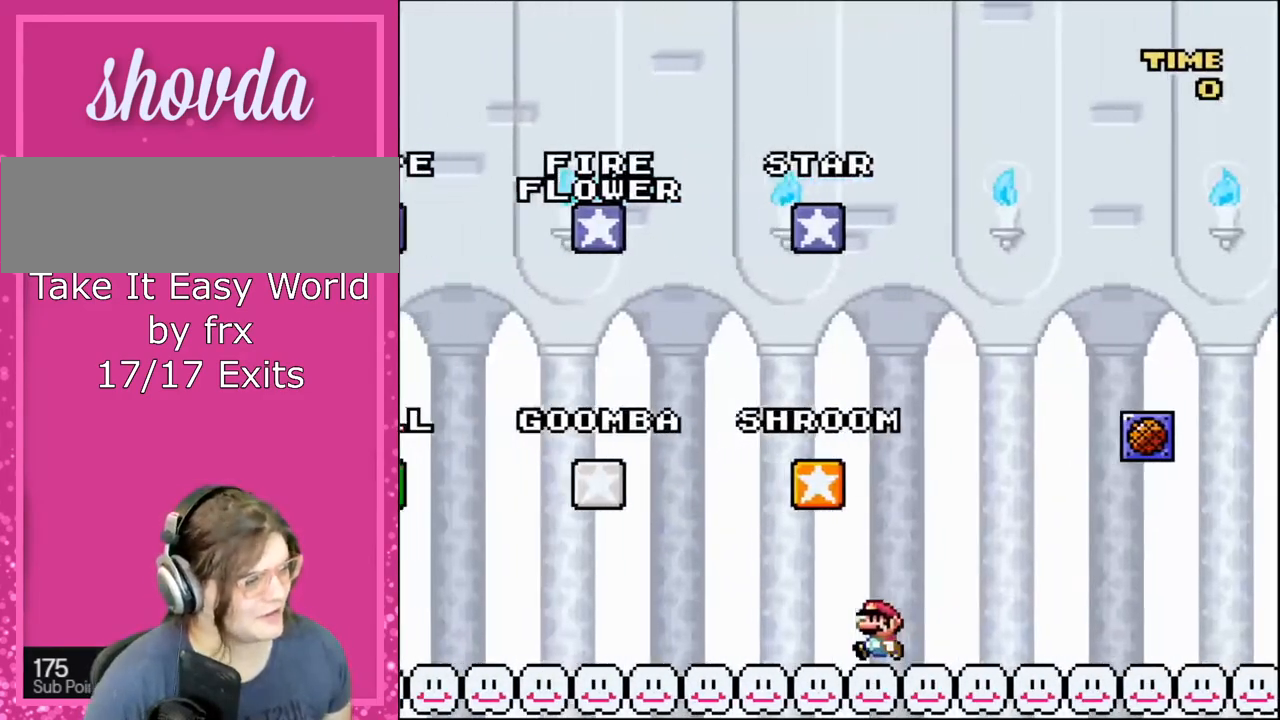
{"buttons": ["Y"], "events": [[66, "B", "down"], [100, "Y", "up"], [133, "DPAD_DOWN", "down"], [133, "DPAD_RIGHT", "down"], [167, "DPAD_DOWN", "up"], [167, "DPAD_LEFT", "up"], [167, "Y", "down"], [233, "B", "up"], [300, "DPAD_RIGHT", "up"]]}
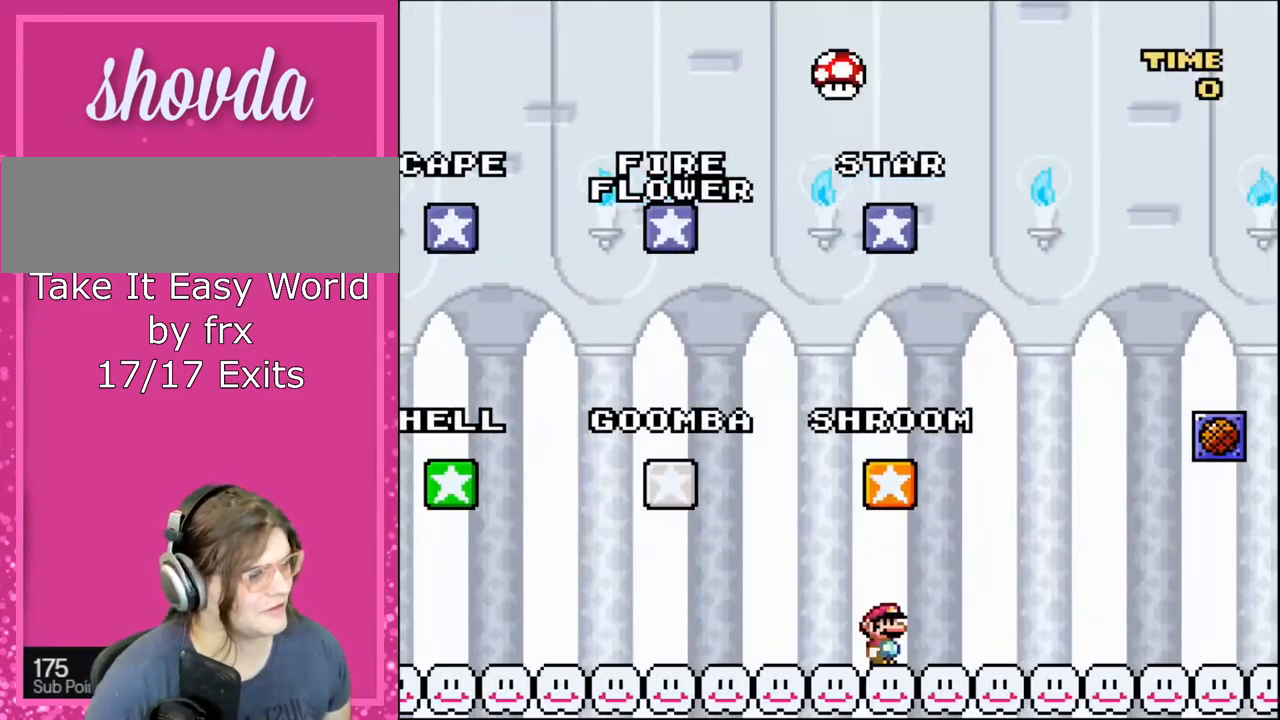
{"buttons": ["Y", "DPAD_LEFT"], "events": [[134, "DPAD_LEFT", "down"]]}
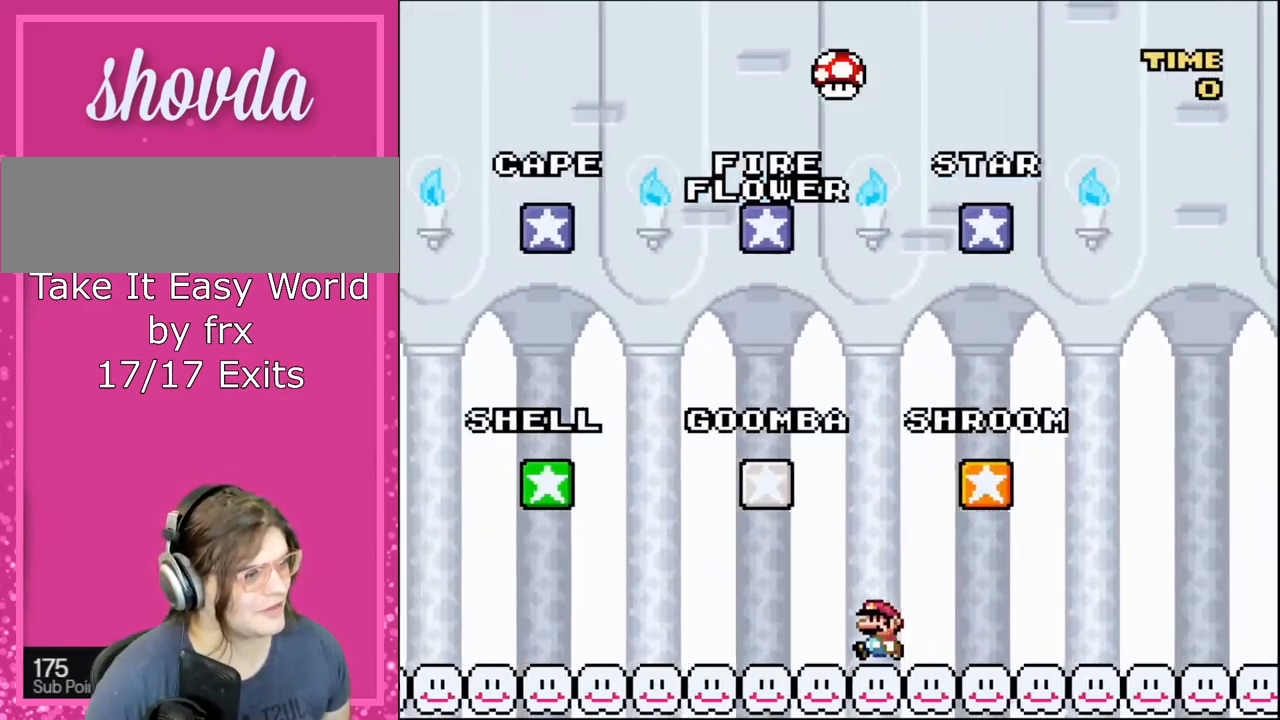
{"buttons": ["B", "Y", "DPAD_LEFT"], "events": [[133, "DPAD_LEFT", "up"], [167, "DPAD_RIGHT", "down"], [300, "DPAD_RIGHT", "up"], [400, "B", "down"], [500, "DPAD_LEFT", "down"]]}
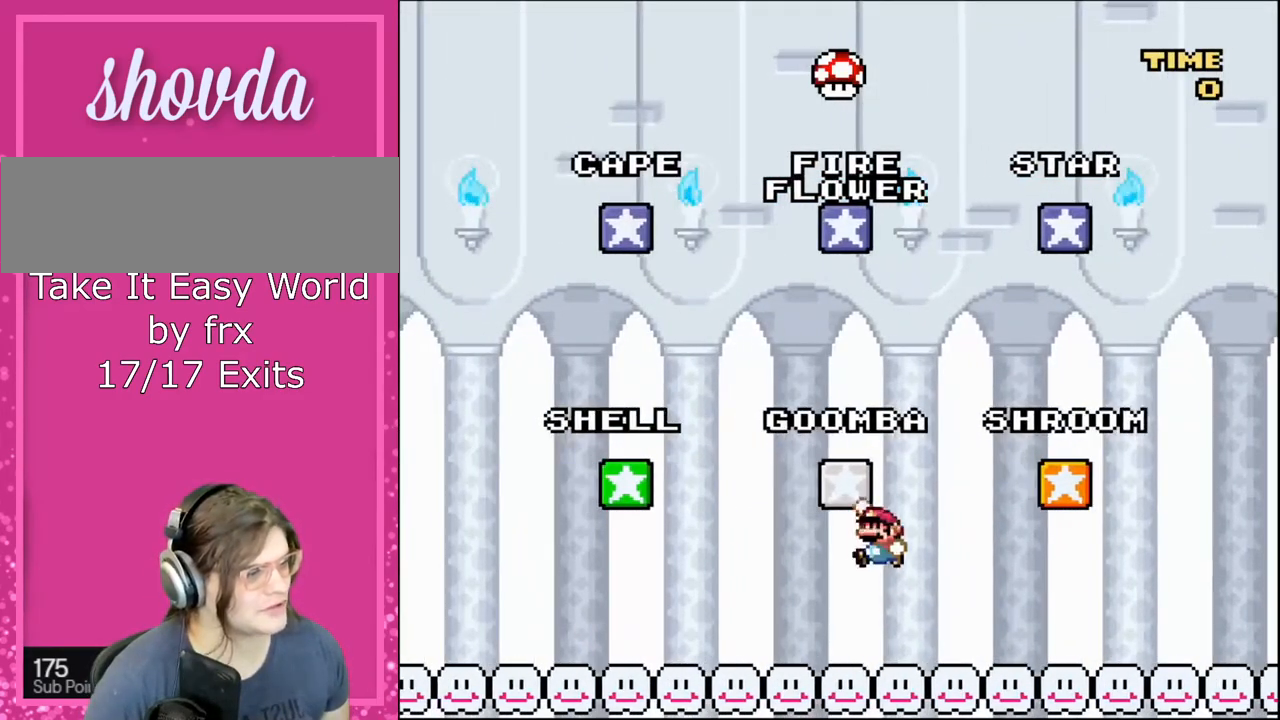
{"buttons": ["Y", "DPAD_LEFT"], "events": [[34, "B", "up"], [134, "DPAD_LEFT", "up"], [234, "DPAD_RIGHT", "down"], [234, "Y", "up"], [300, "Y", "down"], [334, "DPAD_RIGHT", "up"], [401, "DPAD_LEFT", "down"]]}
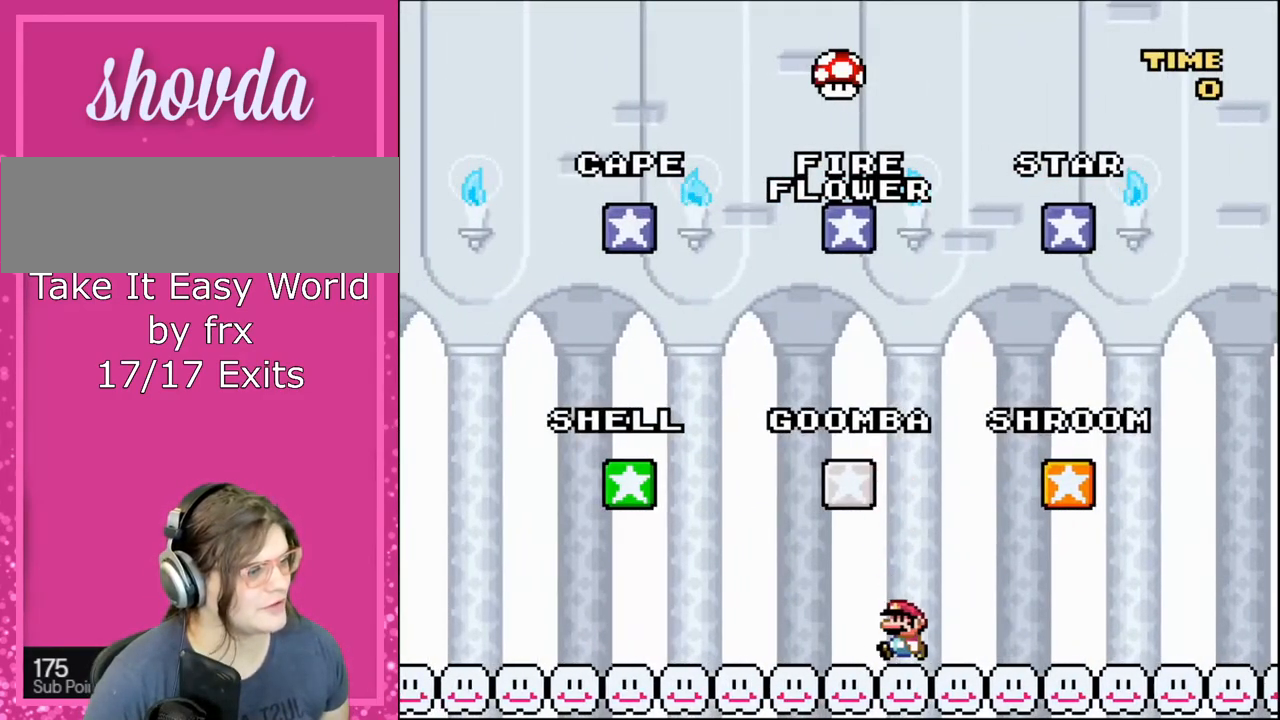
{"buttons": ["Y"], "events": [[167, "B", "down"], [200, "DPAD_LEFT", "up"], [233, "DPAD_RIGHT", "down"], [300, "B", "up"], [433, "DPAD_RIGHT", "up"]]}
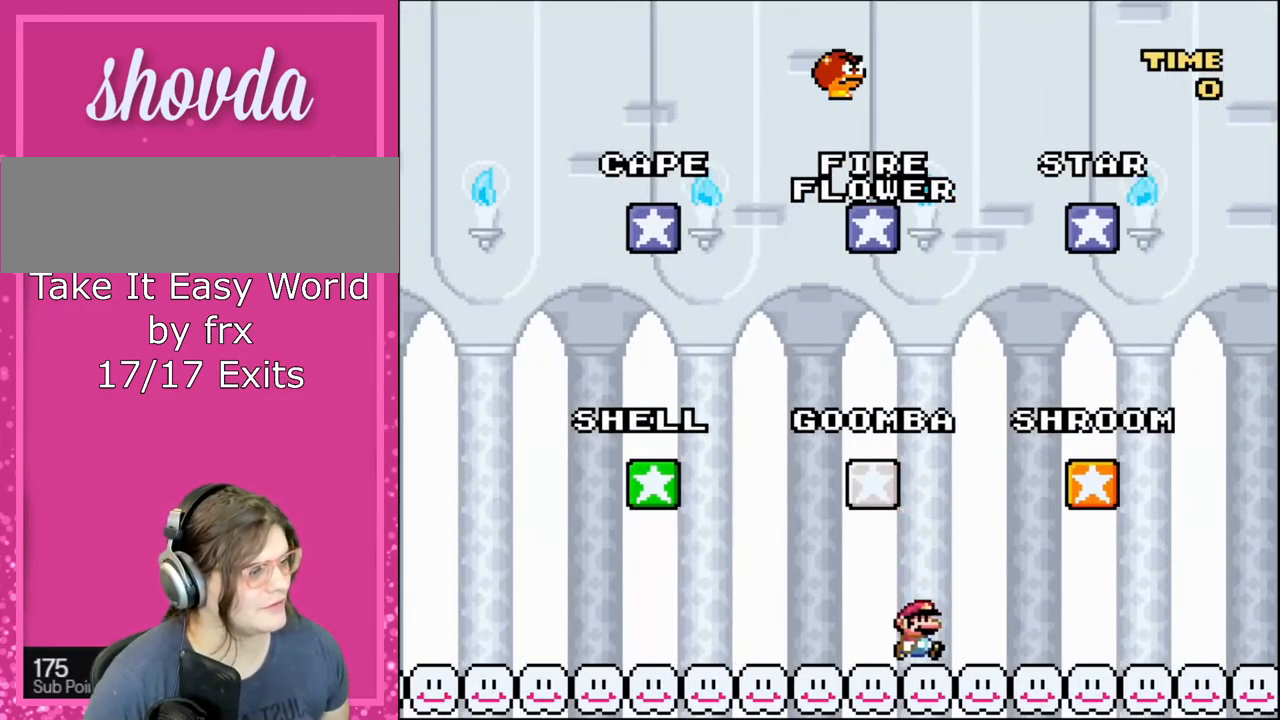
{"buttons": ["Y"], "events": []}
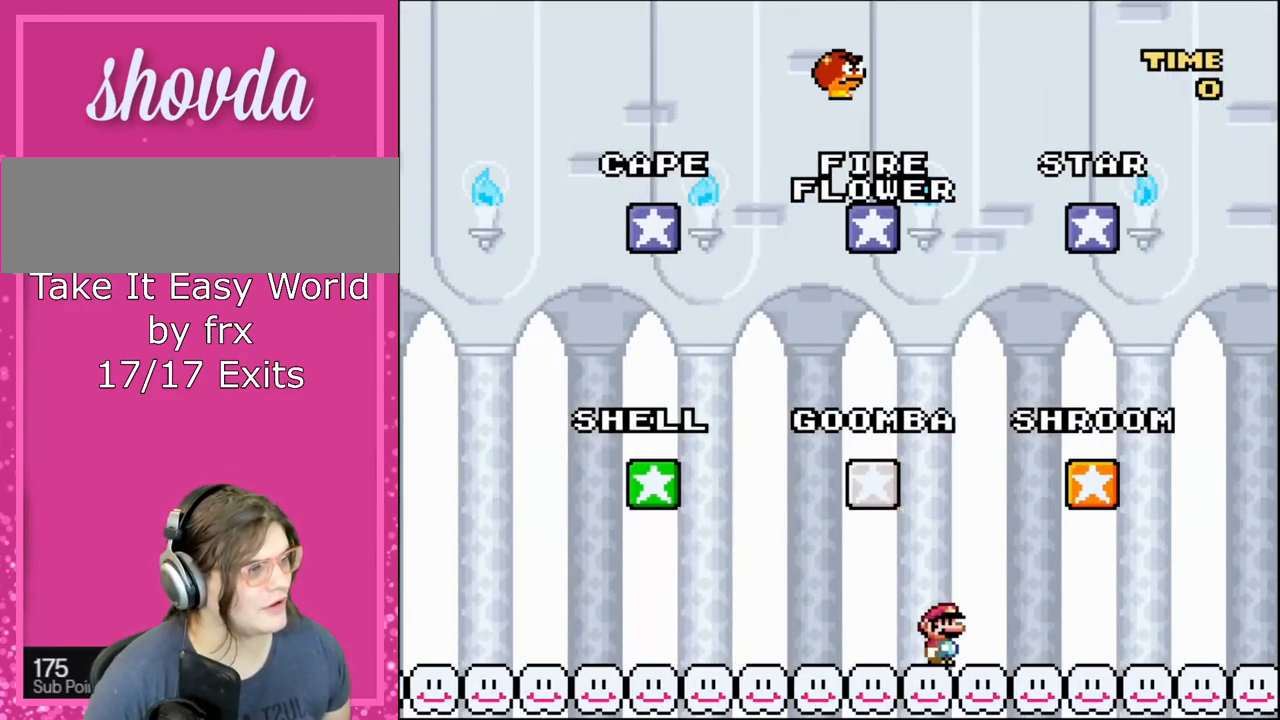
{"buttons": ["Y"], "events": [[167, "Y", "up"], [267, "Y", "down"]]}
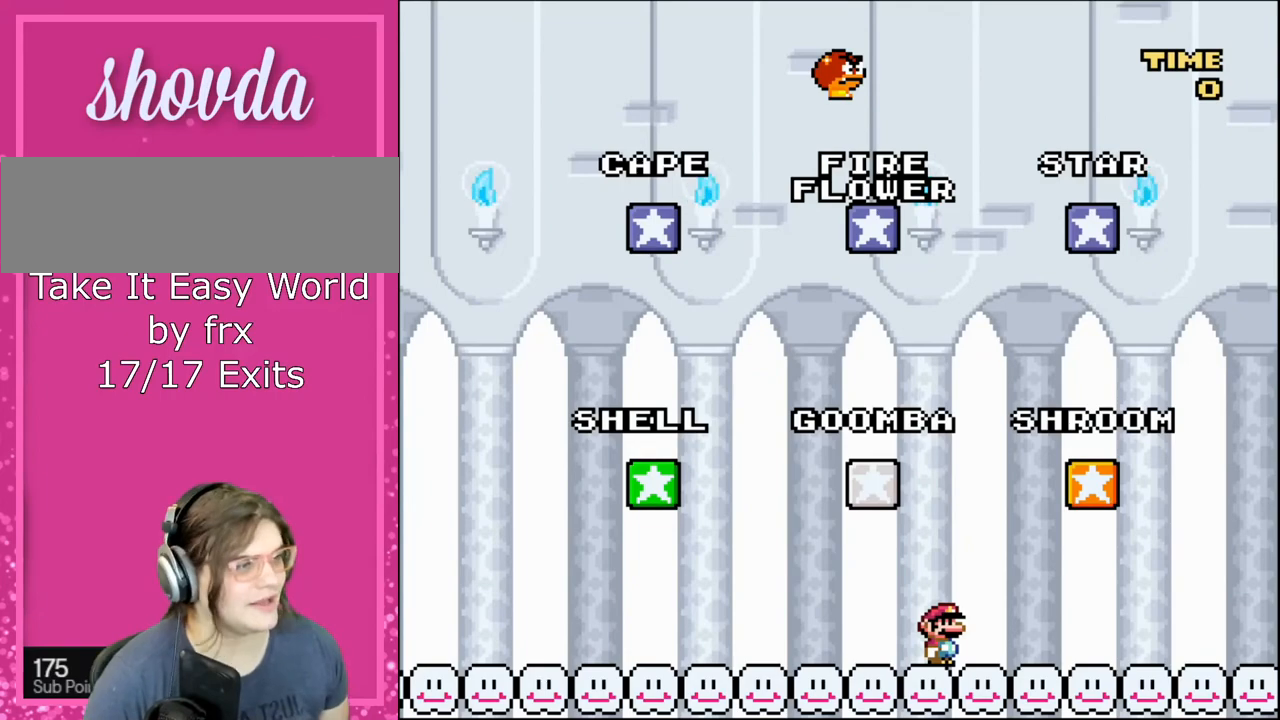
{"buttons": ["Y"], "events": []}
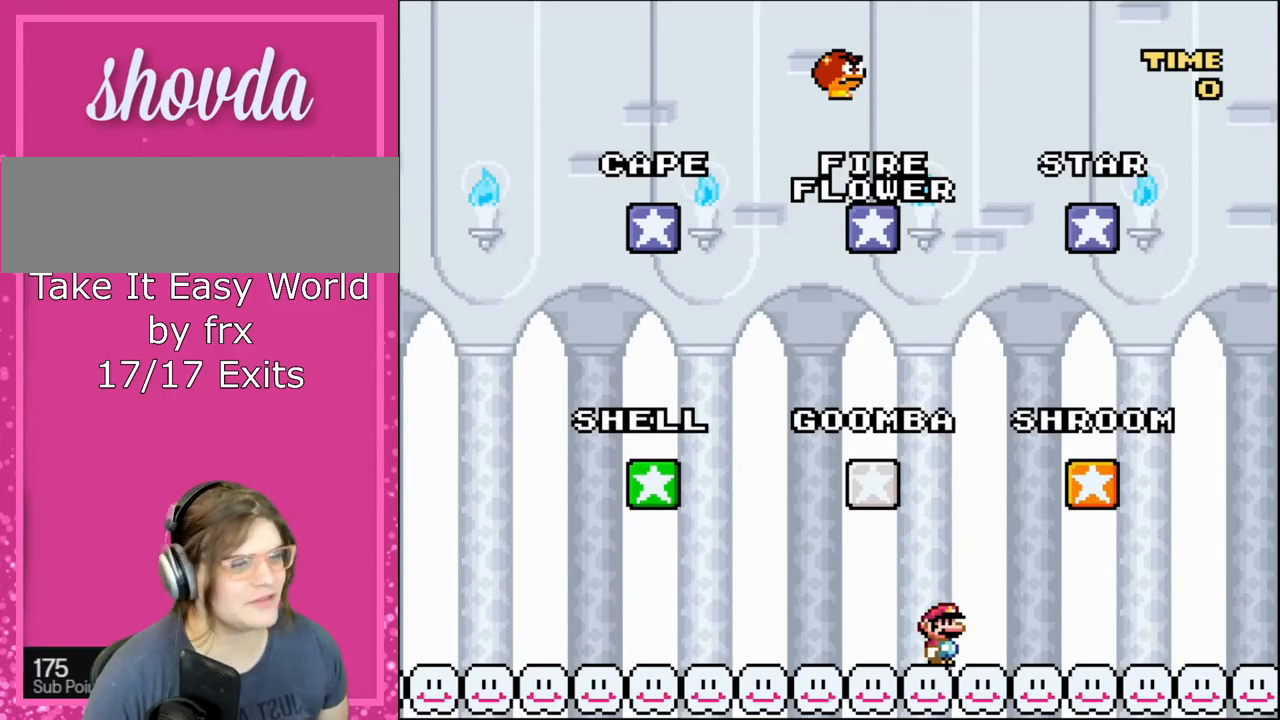
{"buttons": ["Y"], "events": [[133, "SELECT", "down"], [333, "SELECT", "up"]]}